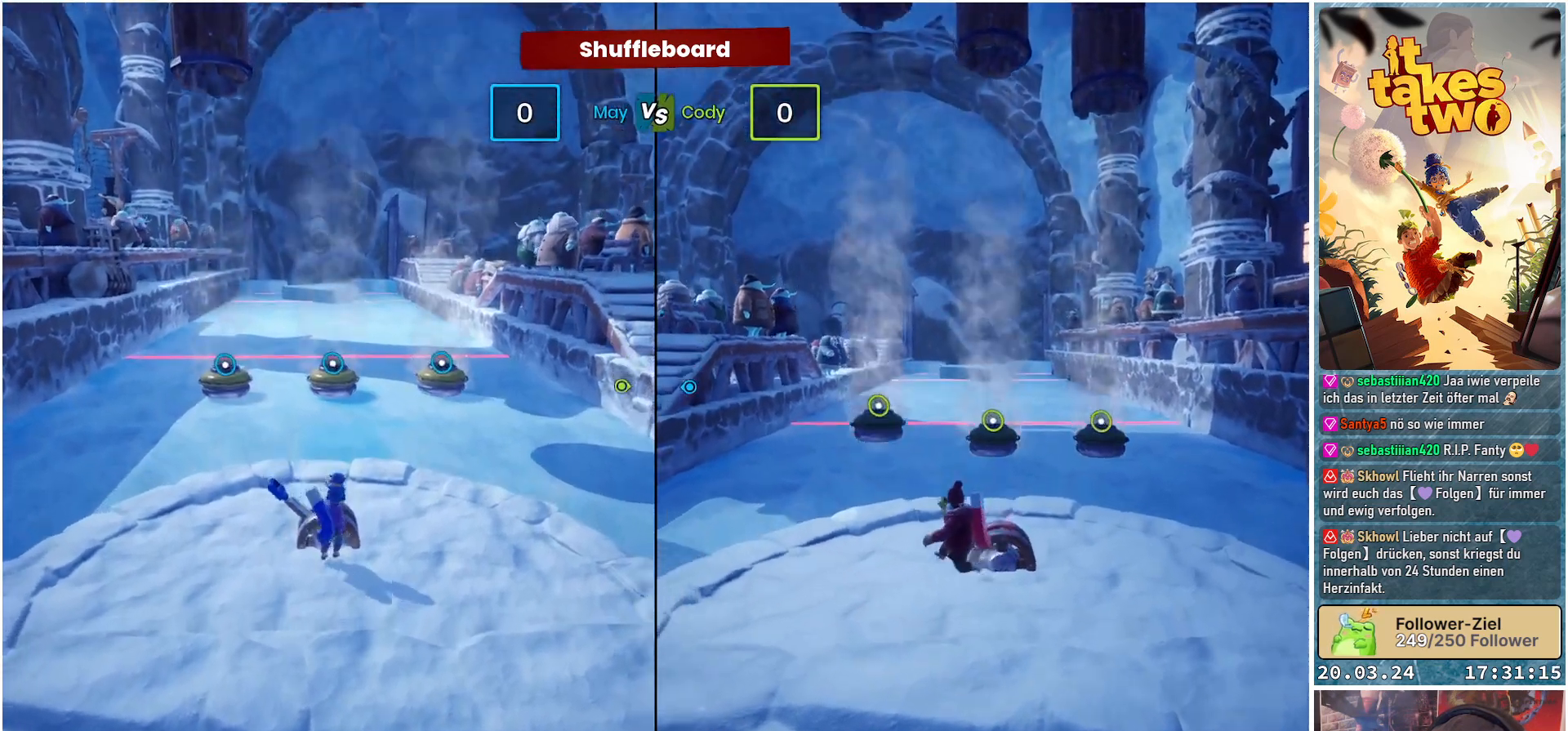
Gameplay with a controller (Xbox layout); each line is a JSON object with the inputs held at the frame after it. "events" lists button and stick changes between this image and that frame as [ms after this image, input, new state], when the widget could be followed in between.
{"buttons": [], "left_stick": "up-left", "right_stick": "up", "events": [[50, "left_stick", "up-left"], [500, "right_stick", "up"]]}
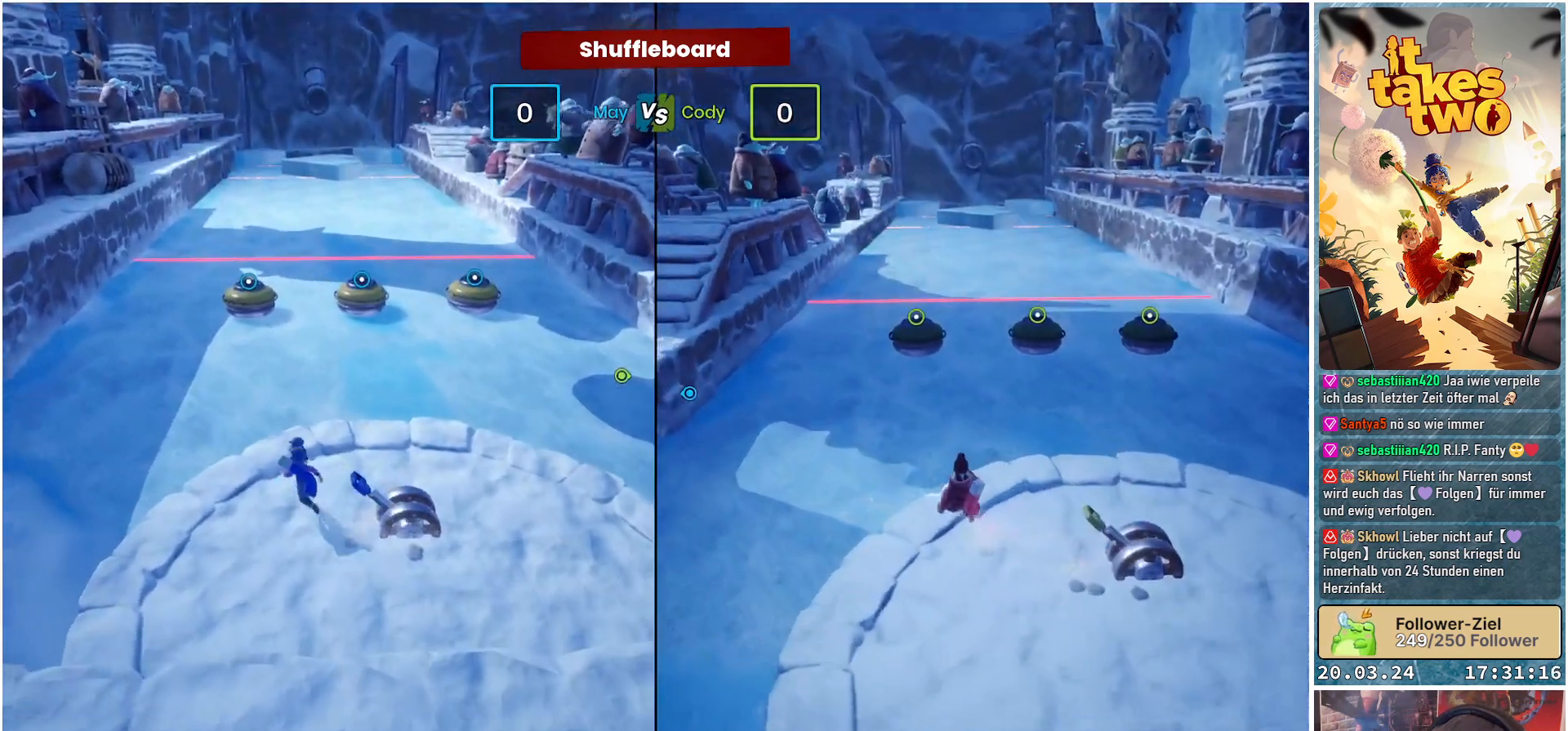
{"buttons": [], "left_stick": "up-left", "right_stick": "center", "events": [[183, "right_stick", "center"]]}
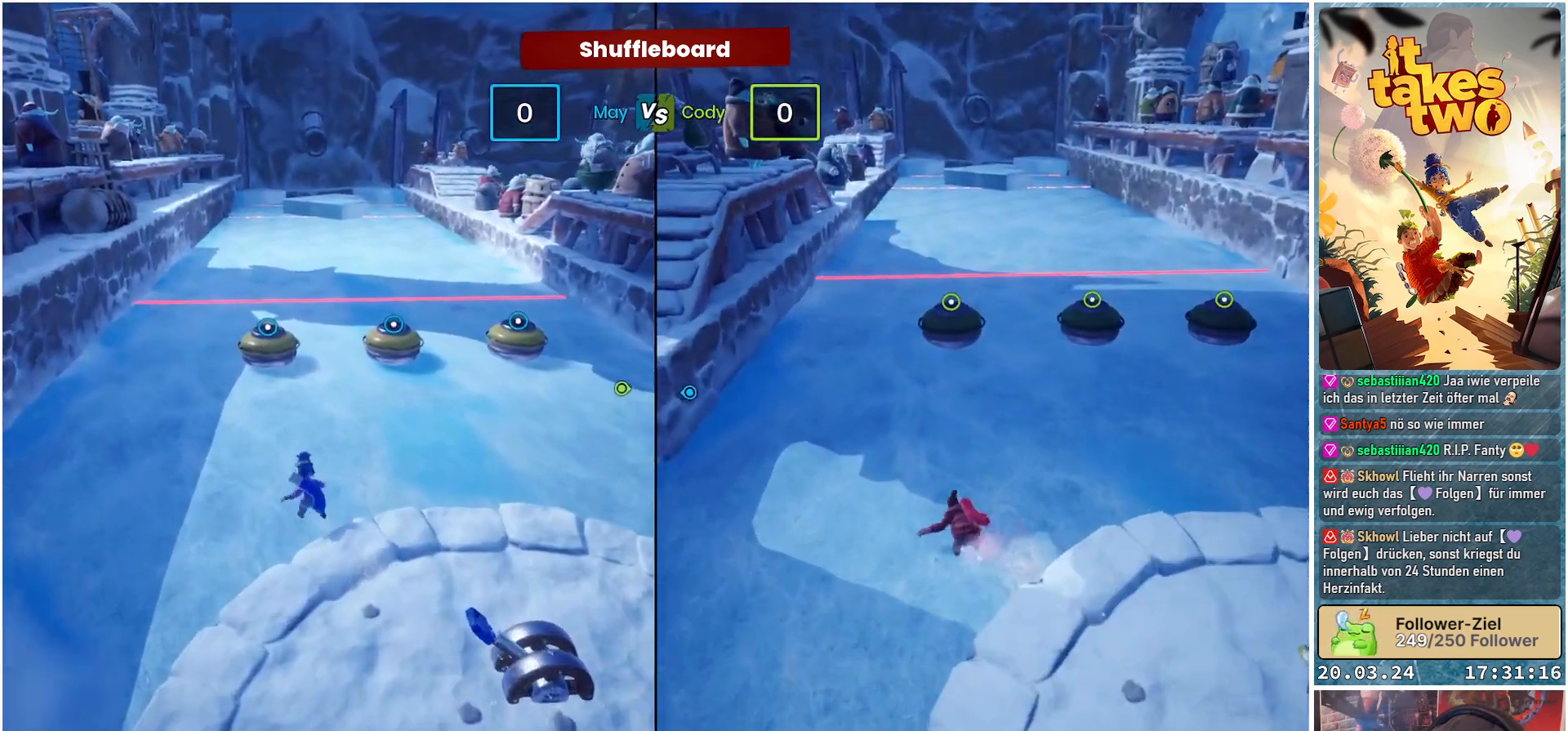
{"buttons": [], "left_stick": "up", "right_stick": "center", "events": [[83, "left_stick", "up"]]}
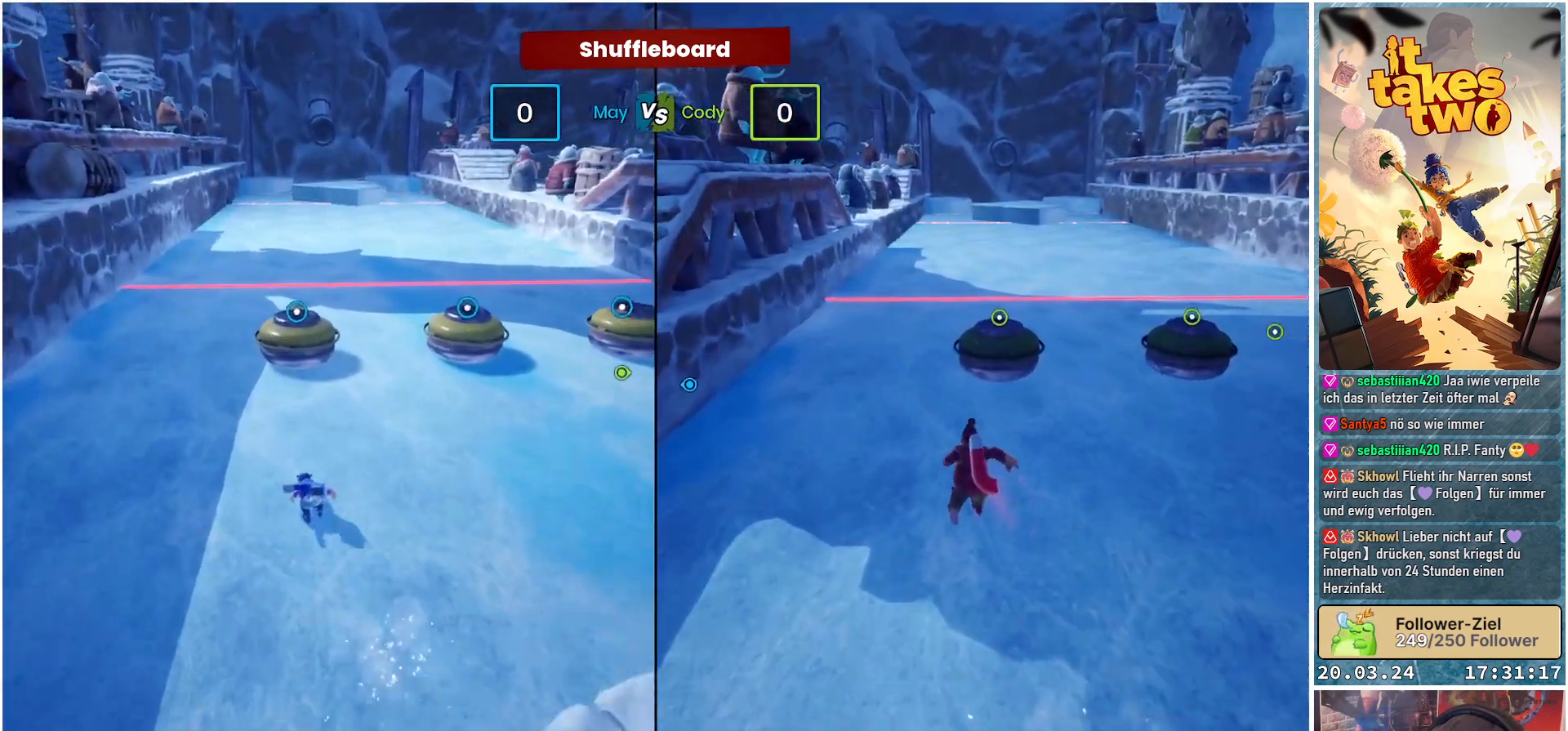
{"buttons": [], "left_stick": "center", "right_stick": "center", "events": [[117, "left_stick", "center"]]}
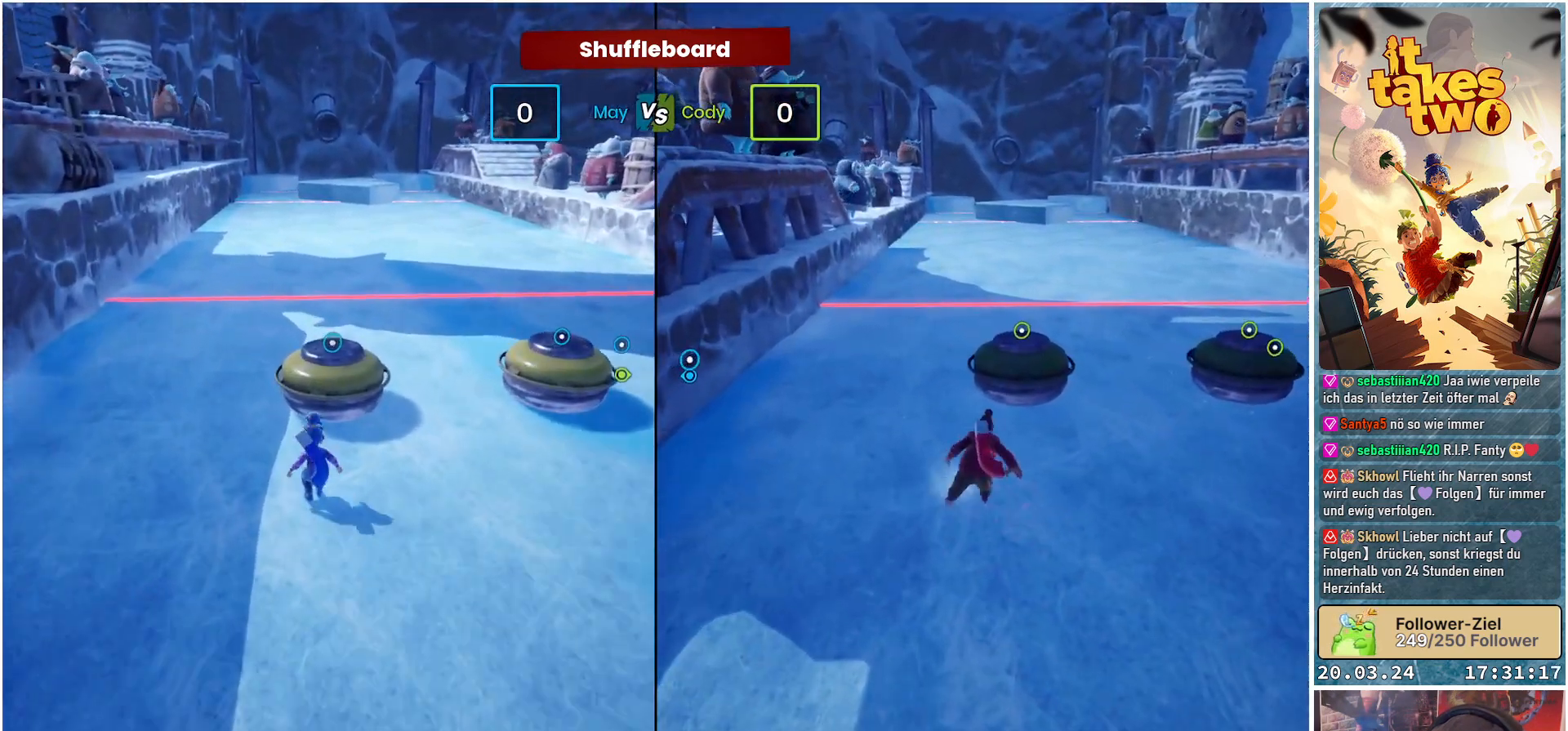
{"buttons": [], "left_stick": "center", "right_stick": "center", "events": [[50, "Y", "down"], [100, "Y", "up"]]}
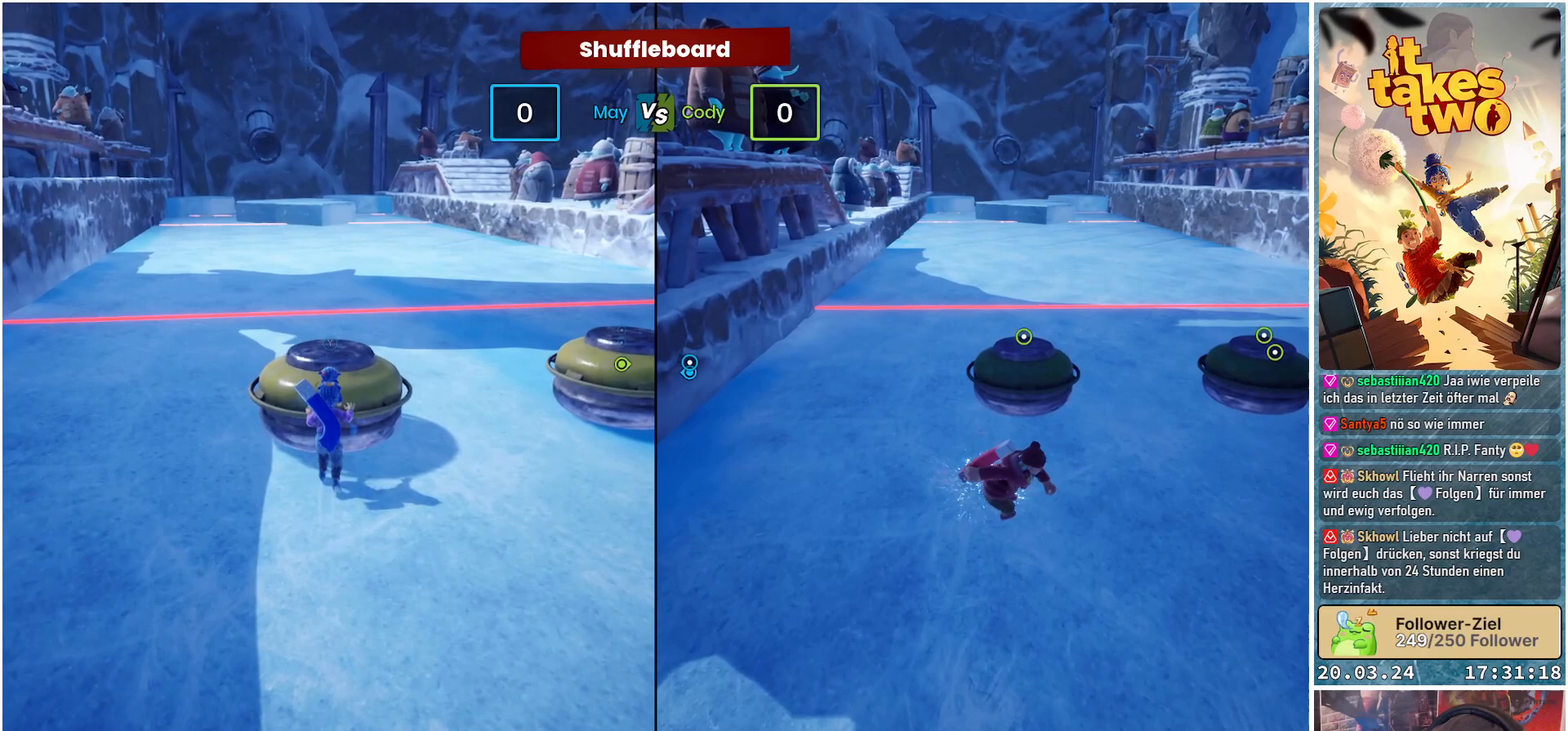
{"buttons": [], "left_stick": "center", "right_stick": "center", "events": []}
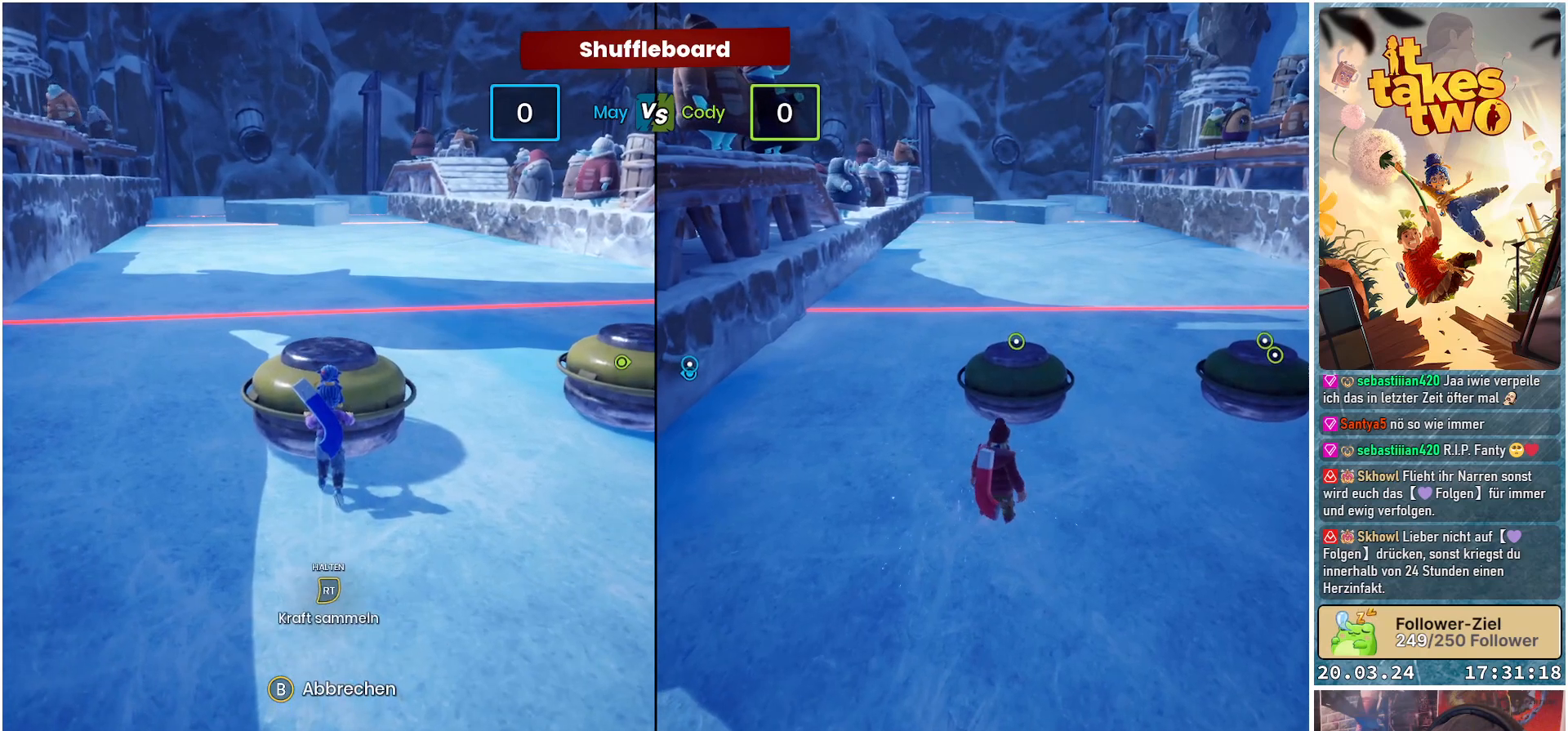
{"buttons": [], "left_stick": "center", "right_stick": "center", "events": []}
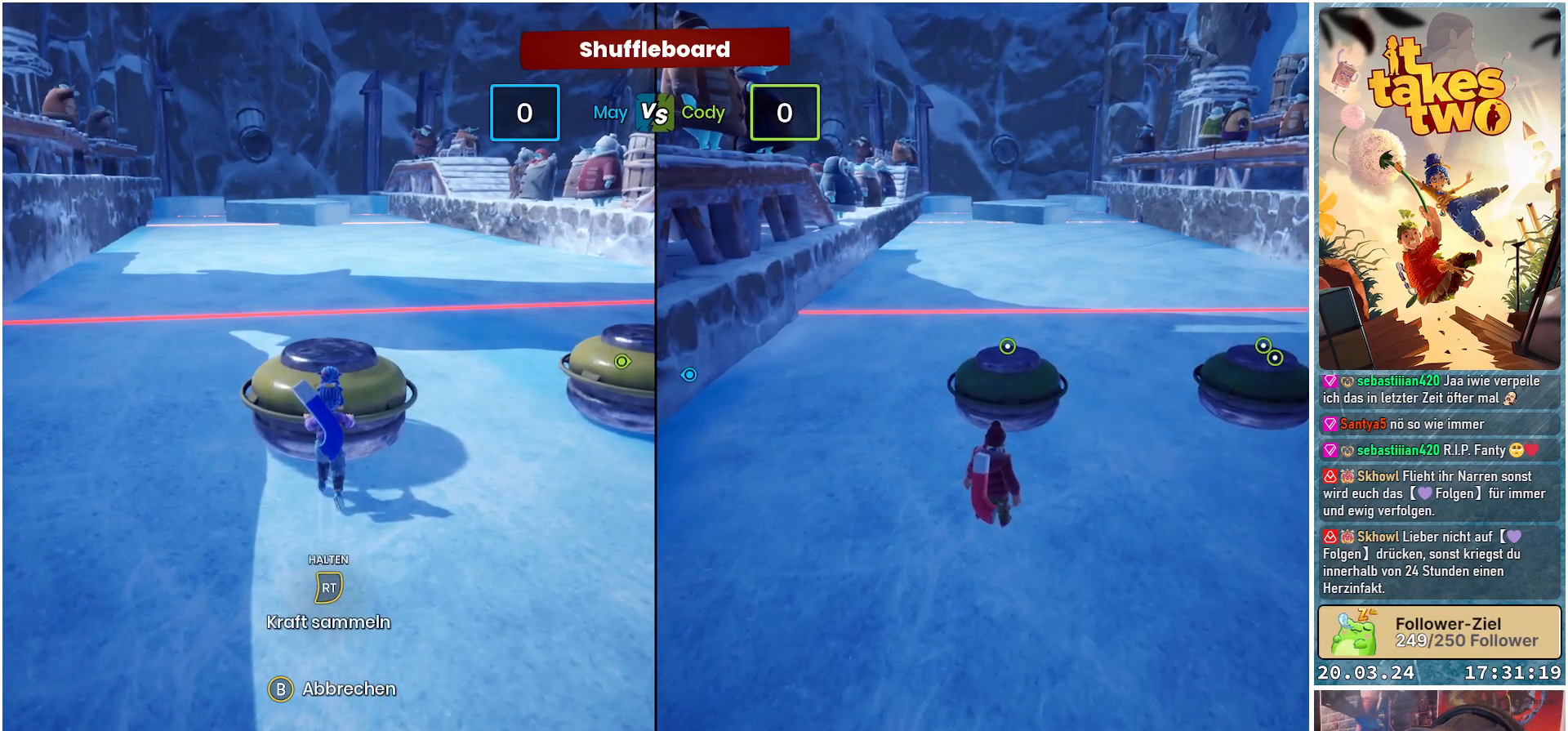
{"buttons": [], "left_stick": "center", "right_stick": "center", "events": []}
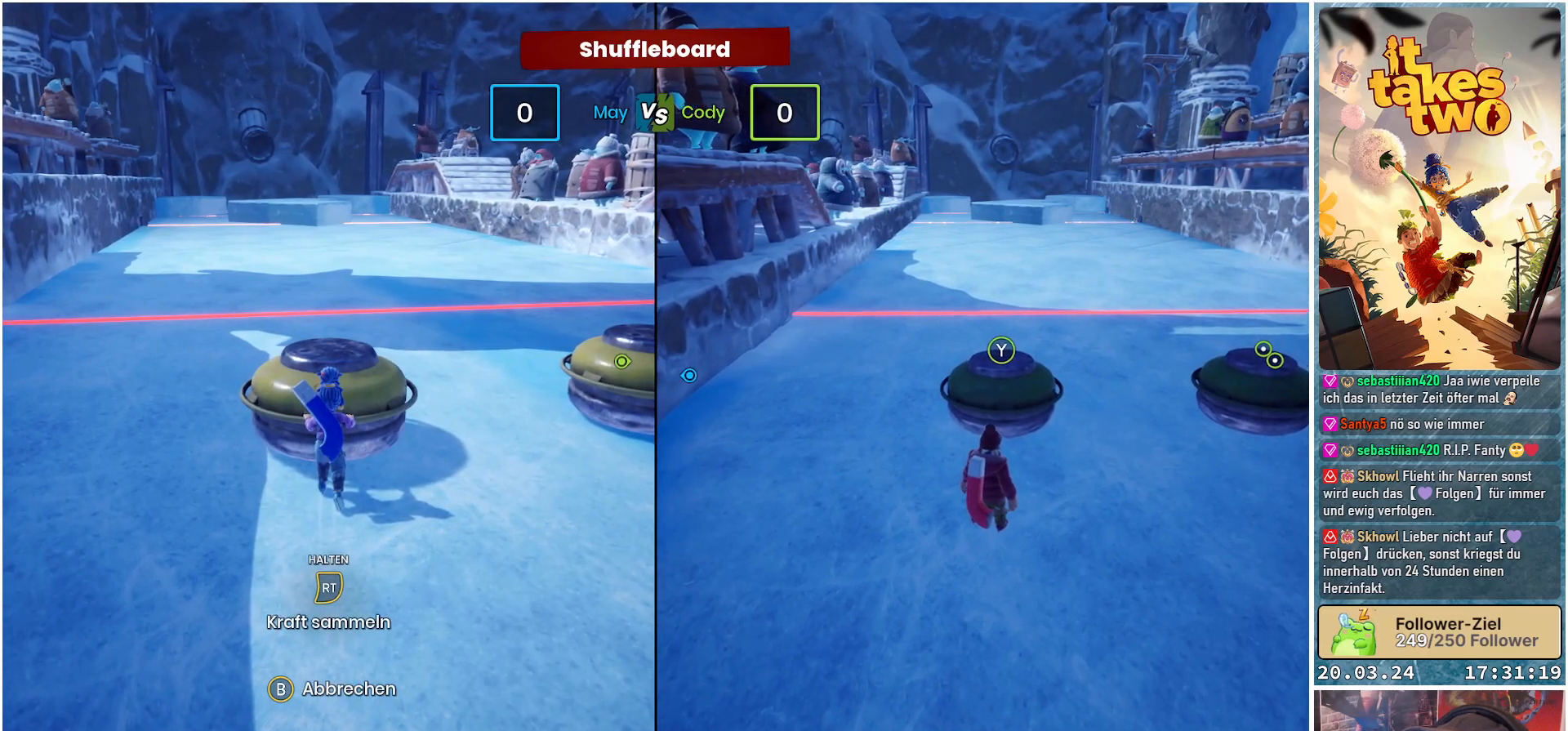
{"buttons": [], "left_stick": "center", "right_stick": "center", "events": []}
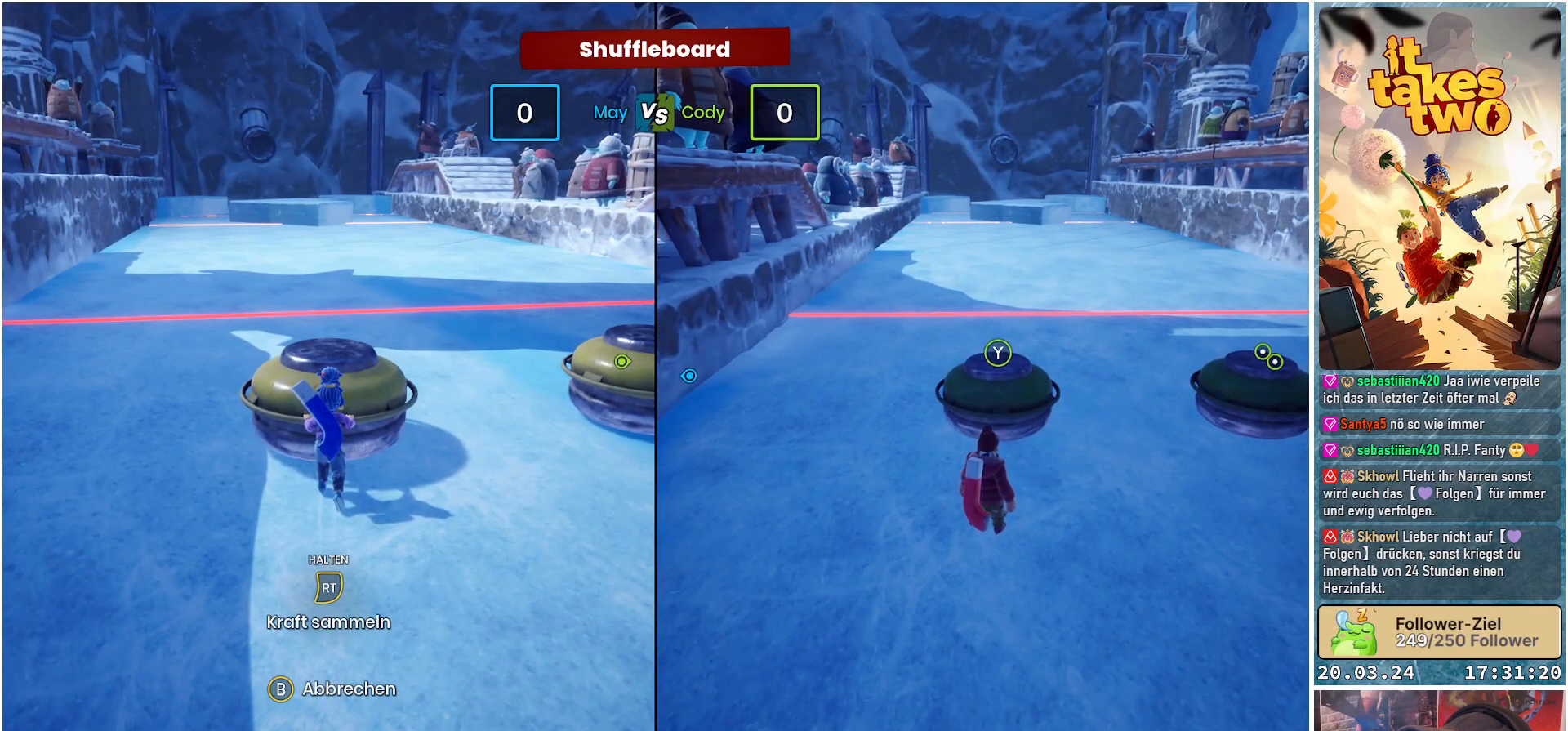
{"buttons": [], "left_stick": "center", "right_stick": "left", "events": [[117, "right_stick", "left"]]}
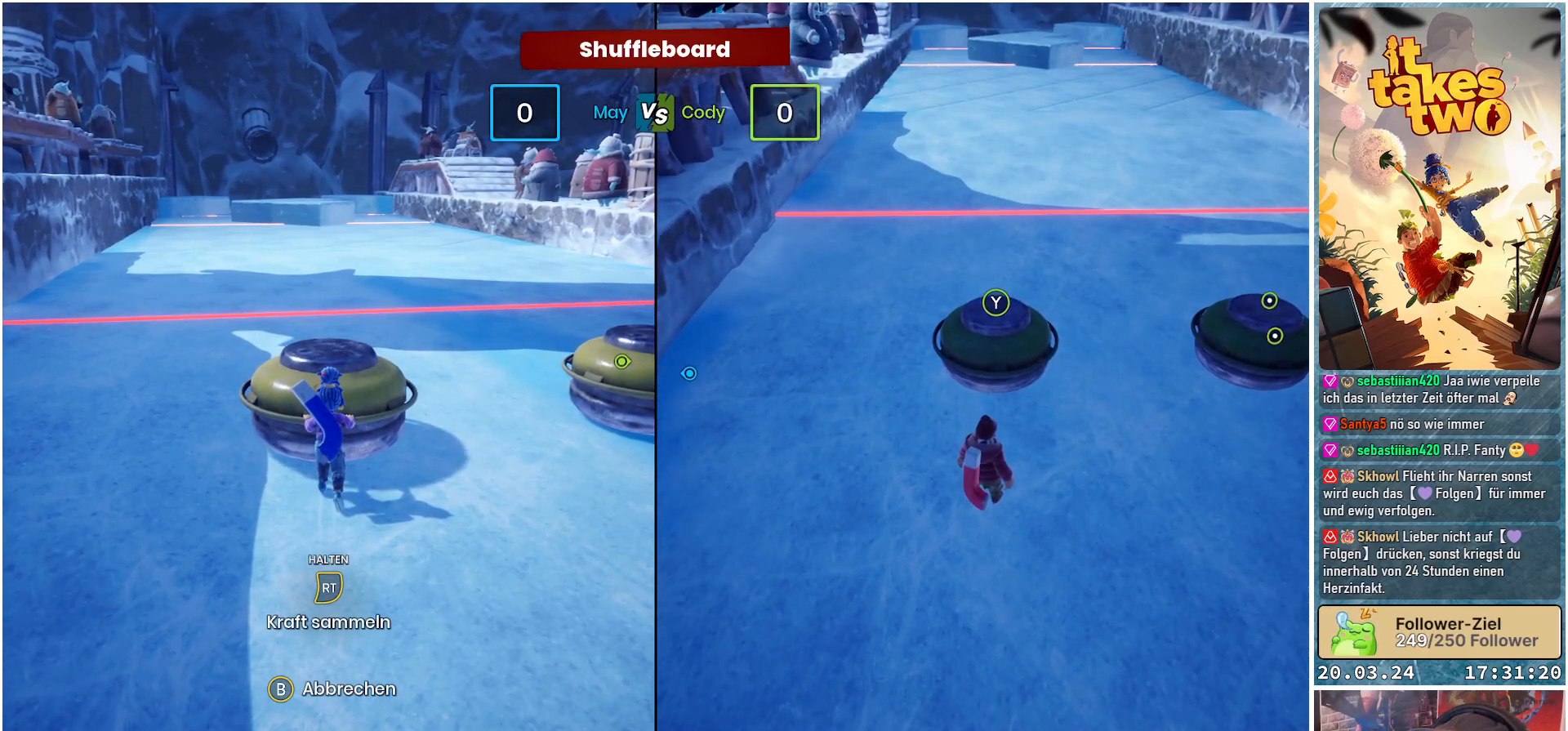
{"buttons": [], "left_stick": "center", "right_stick": "left", "events": [[200, "left_stick", "left"], [383, "left_stick", "center"]]}
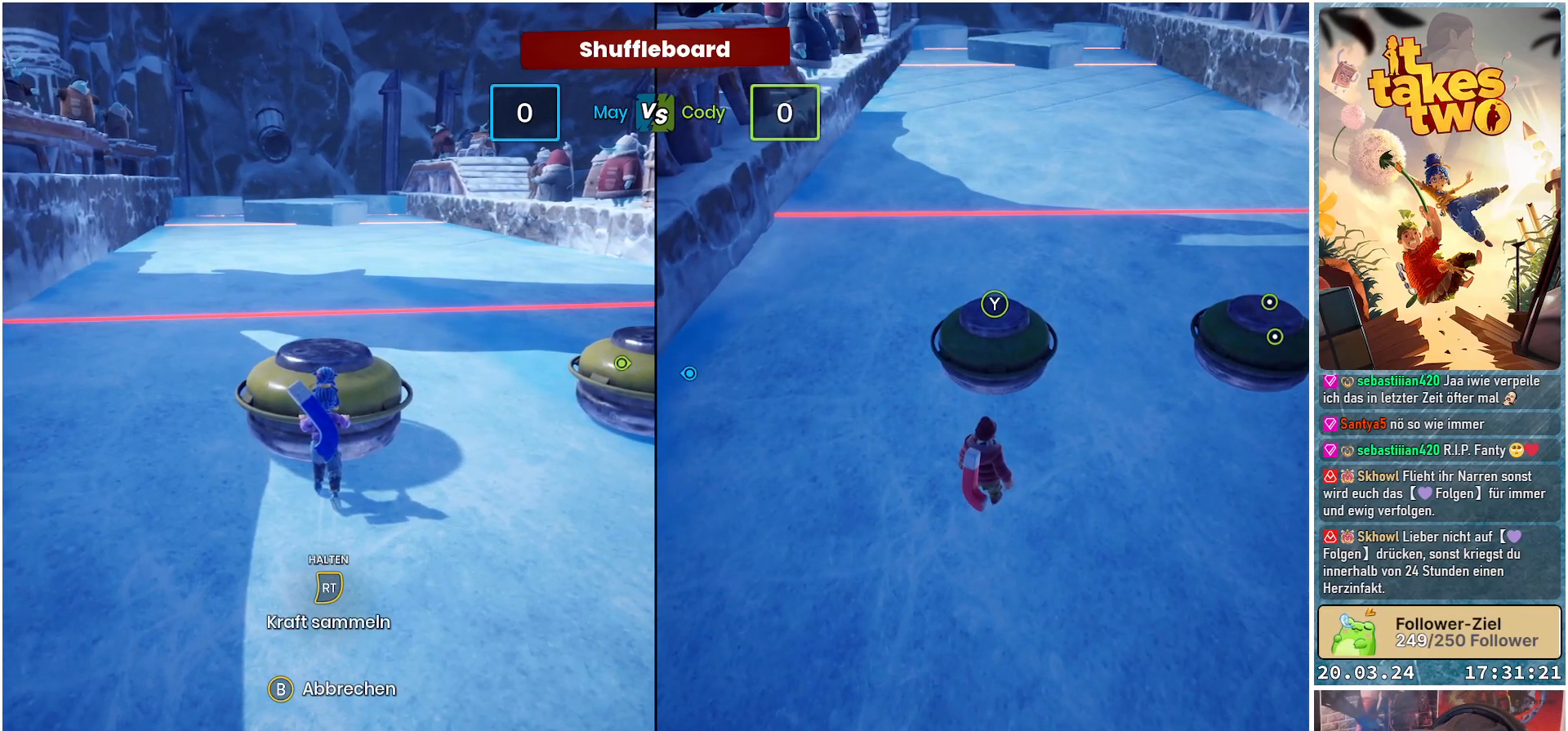
{"buttons": [], "left_stick": "center", "right_stick": "left", "events": []}
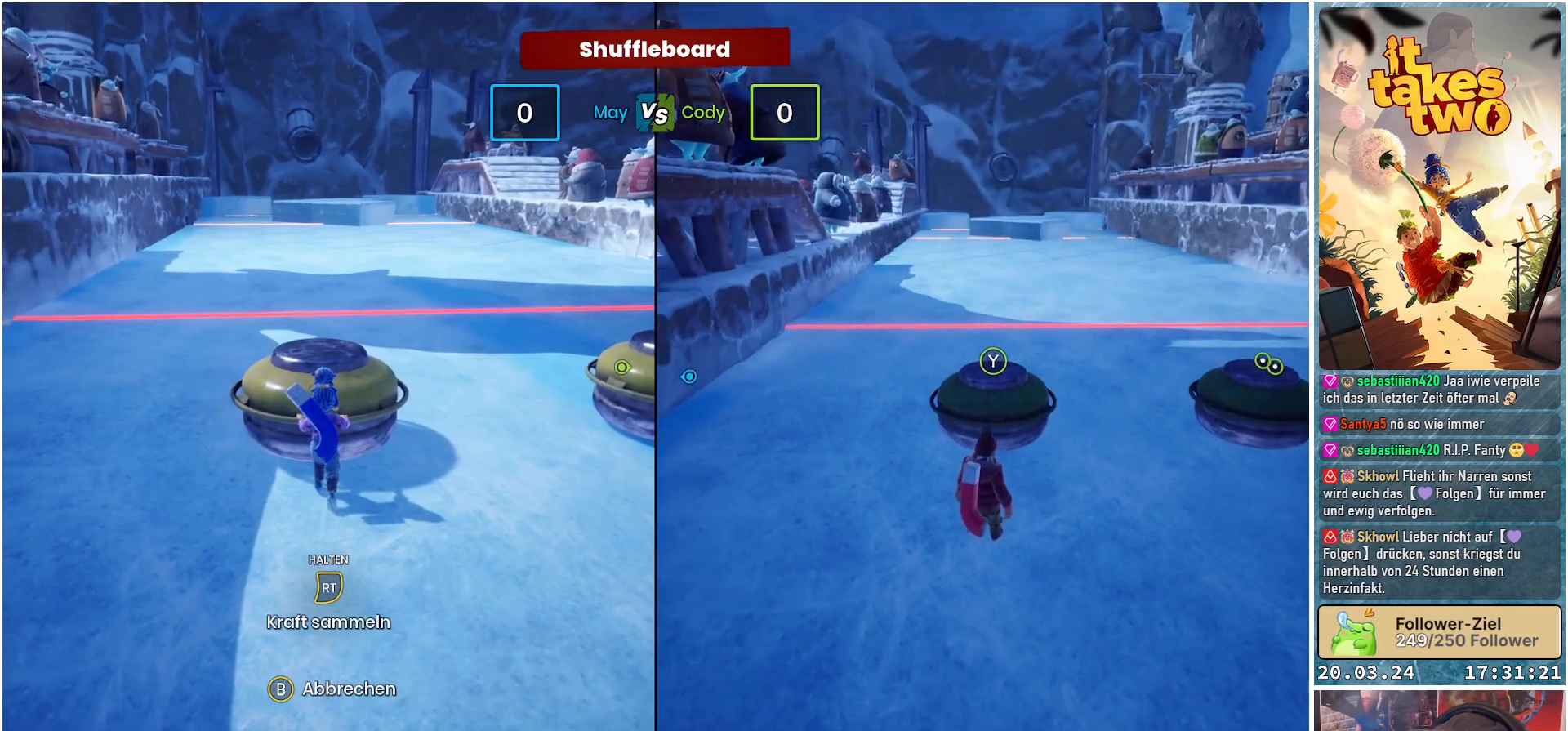
{"buttons": [], "left_stick": "center", "right_stick": "left", "events": []}
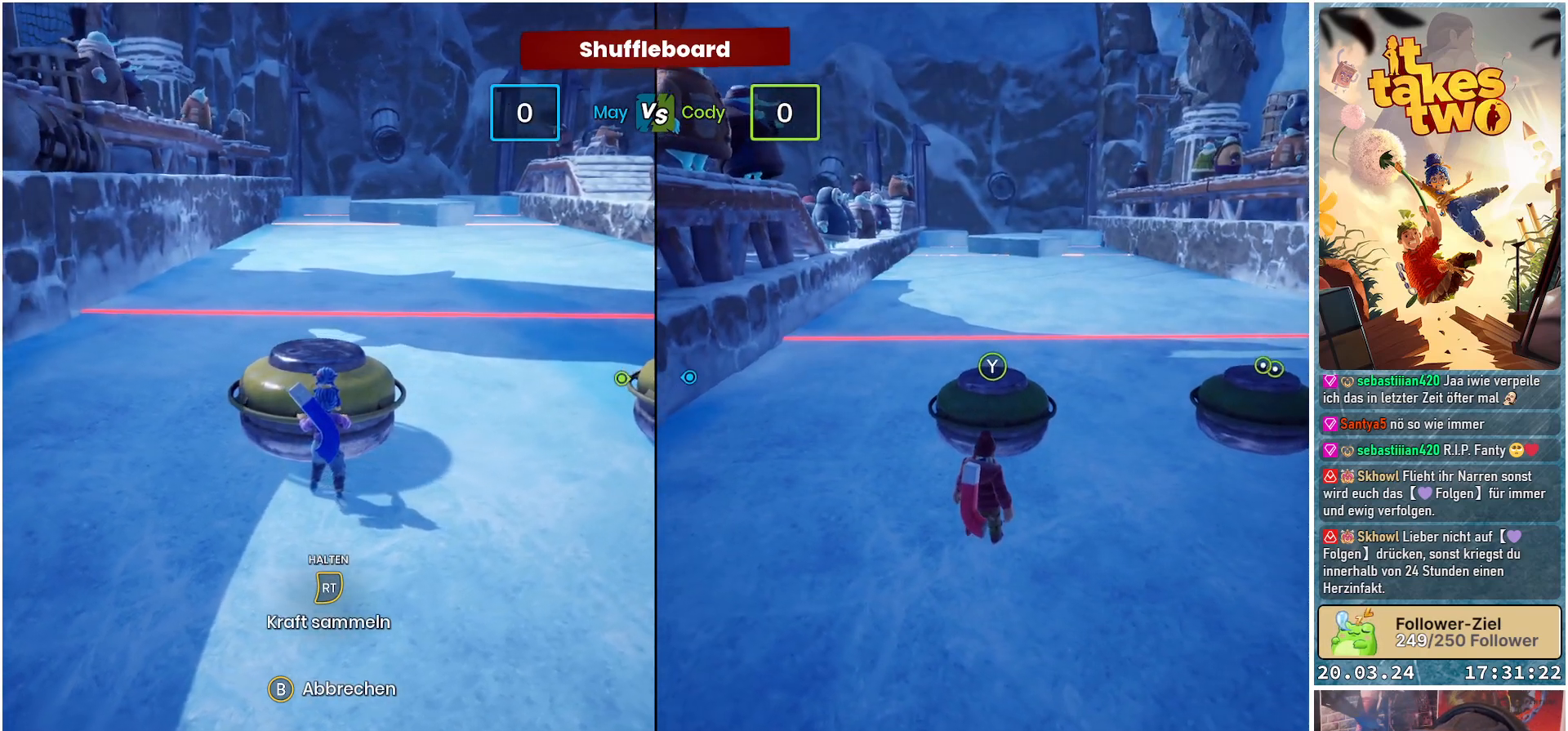
{"buttons": [], "left_stick": "center", "right_stick": "center", "events": [[217, "right_stick", "center"]]}
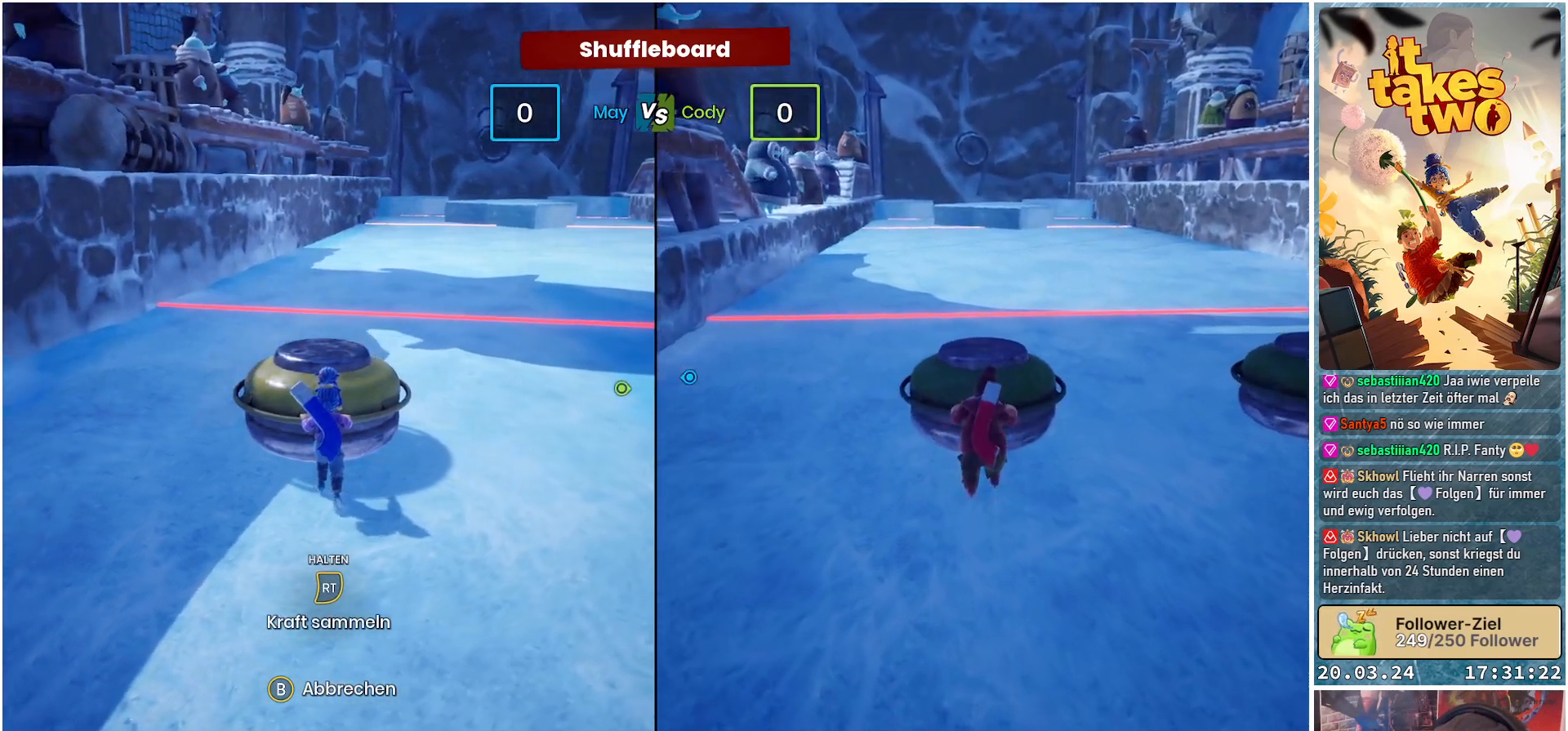
{"buttons": [], "left_stick": "center", "right_stick": "center", "events": []}
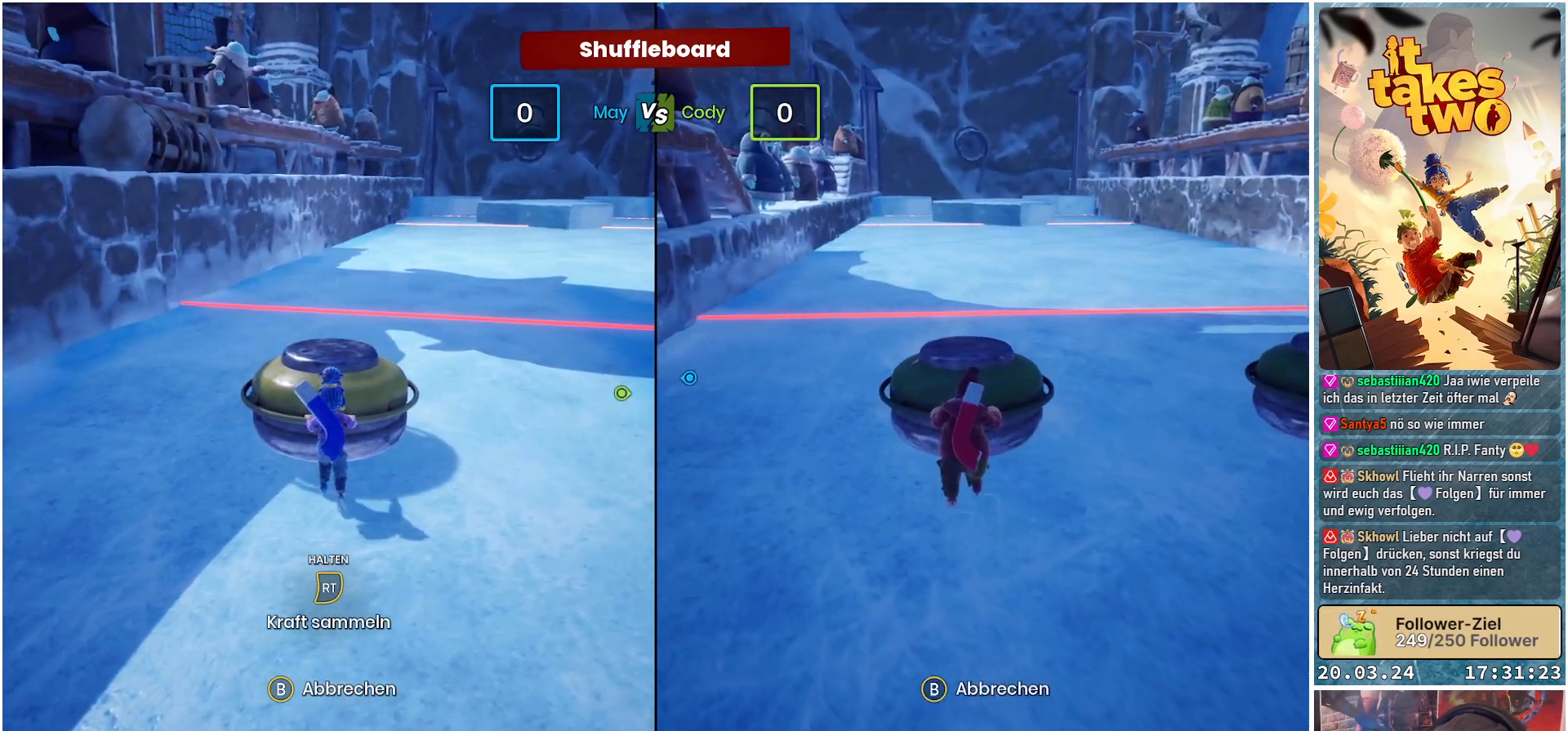
{"buttons": [], "left_stick": "center", "right_stick": "center", "events": []}
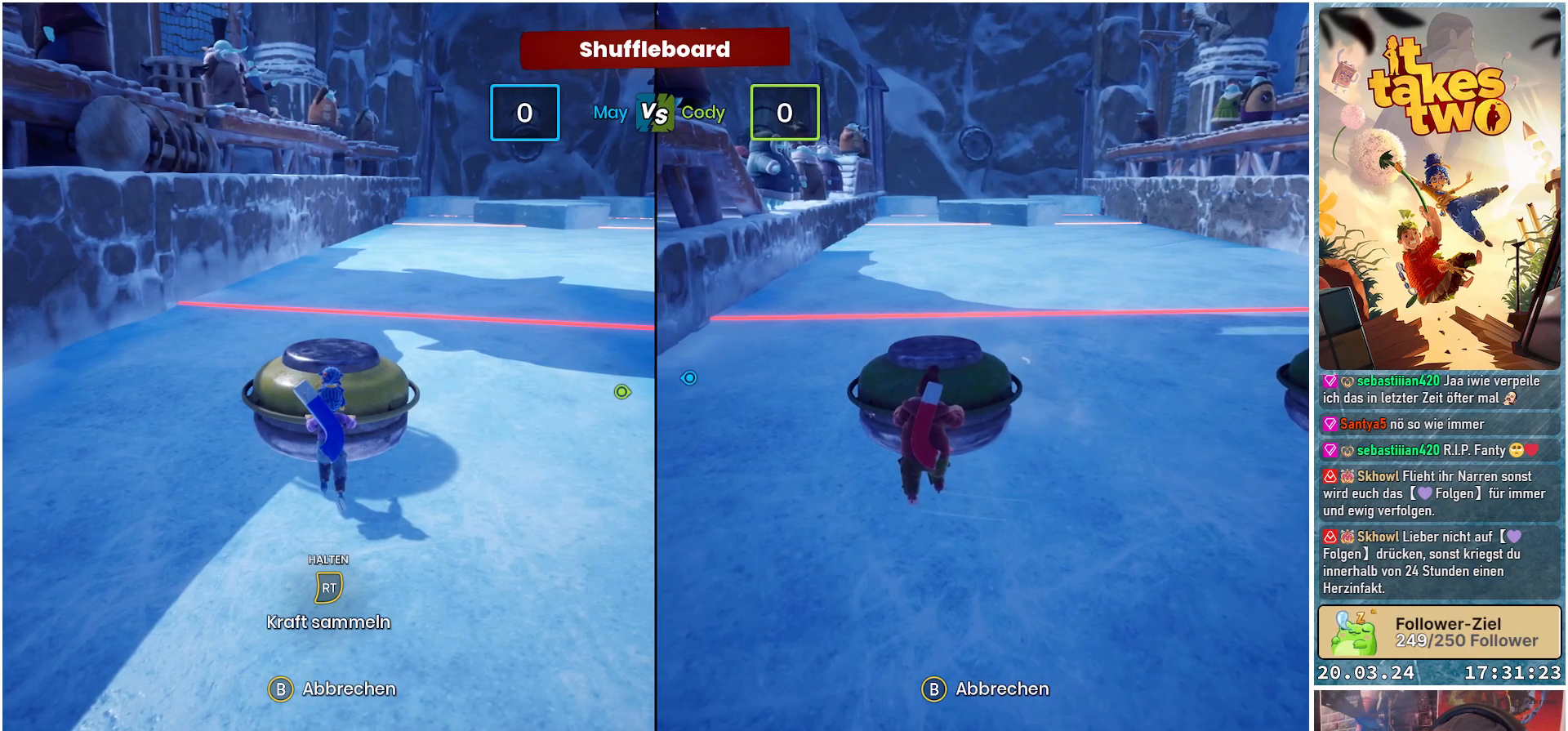
{"buttons": [], "left_stick": "center", "right_stick": "right", "events": [[367, "right_stick", "right"]]}
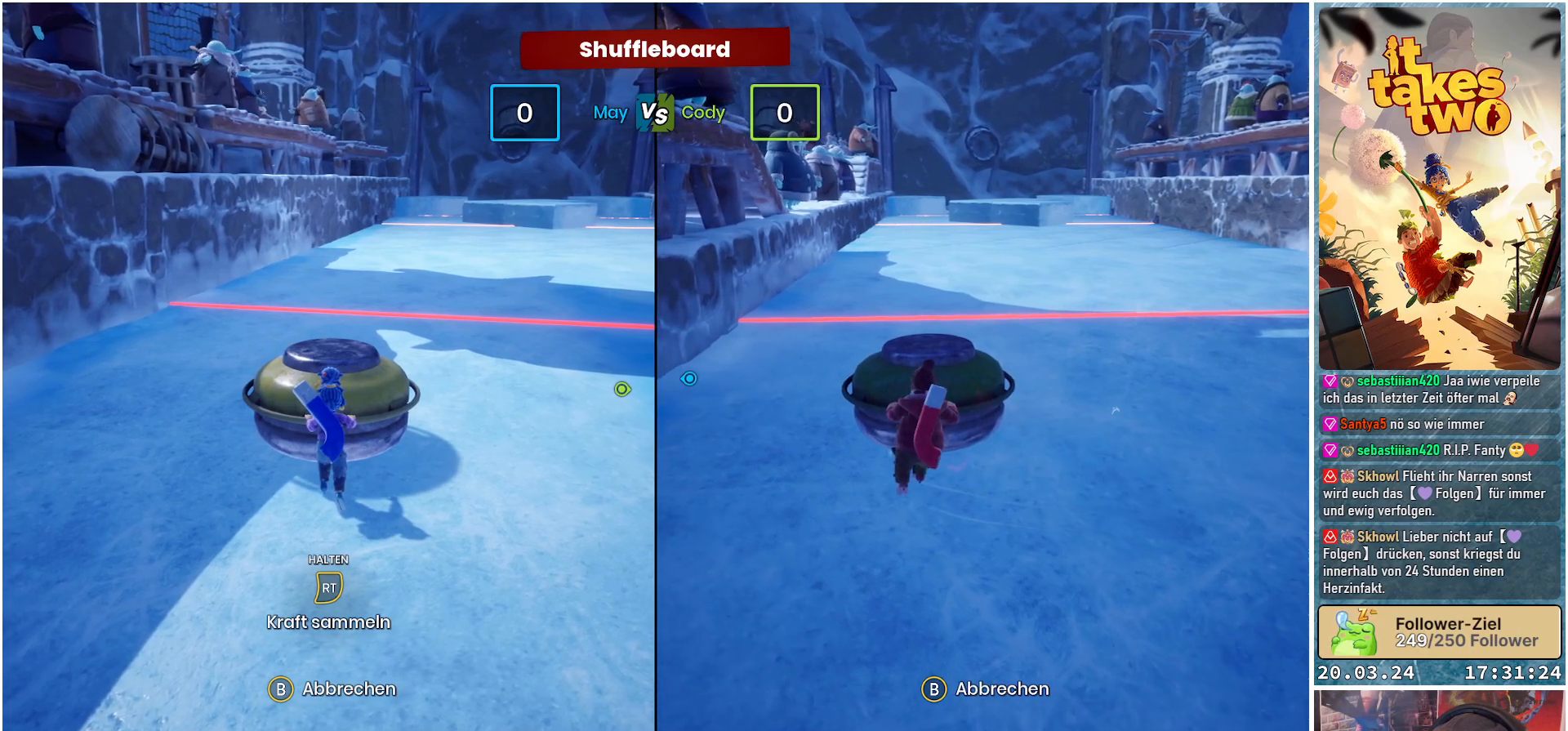
{"buttons": [], "left_stick": "center", "right_stick": "center", "events": [[83, "right_stick", "center"], [150, "left_stick", "right"], [467, "left_stick", "center"]]}
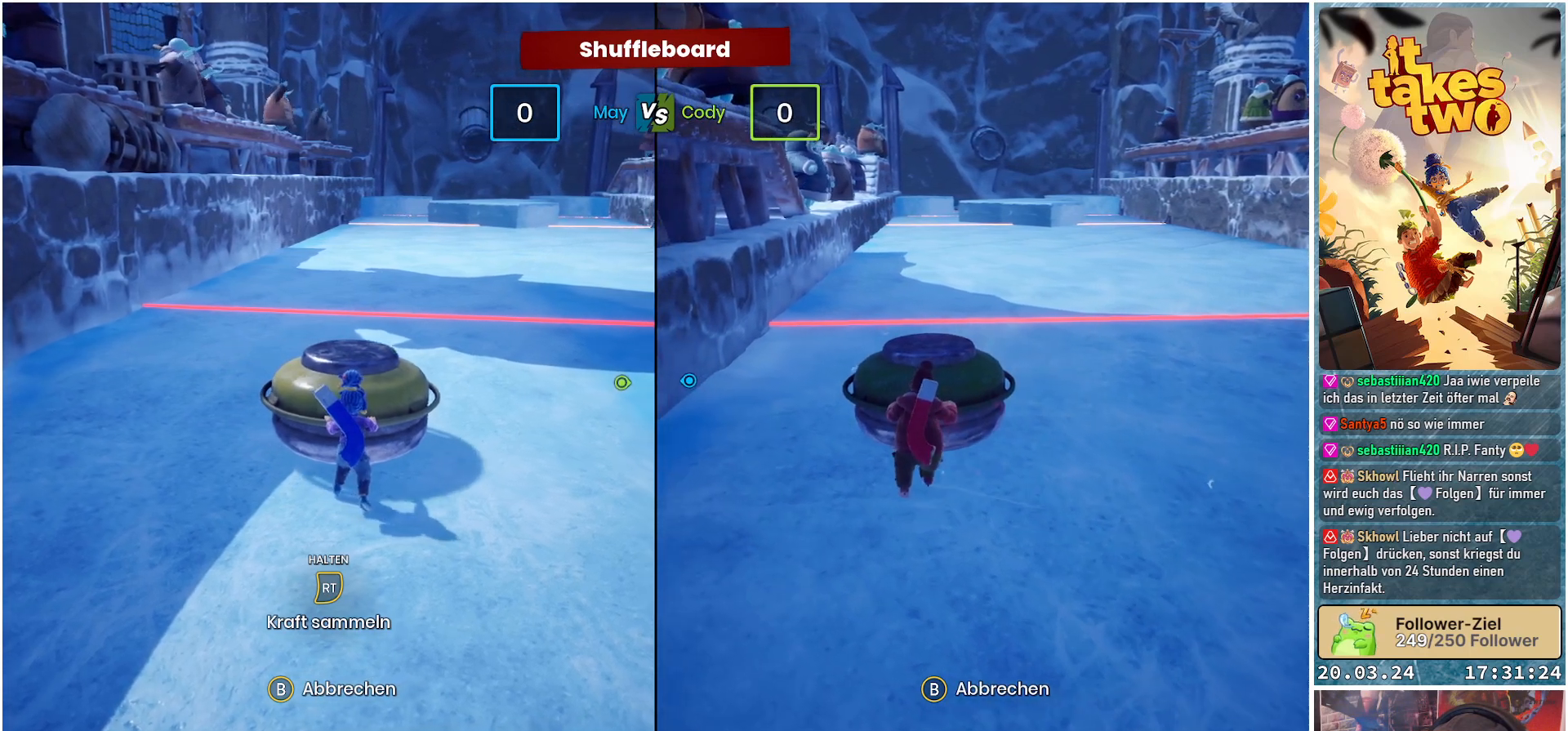
{"buttons": [], "left_stick": "center", "right_stick": "left", "events": [[100, "right_stick", "left"], [183, "left_stick", "right"], [417, "left_stick", "center"]]}
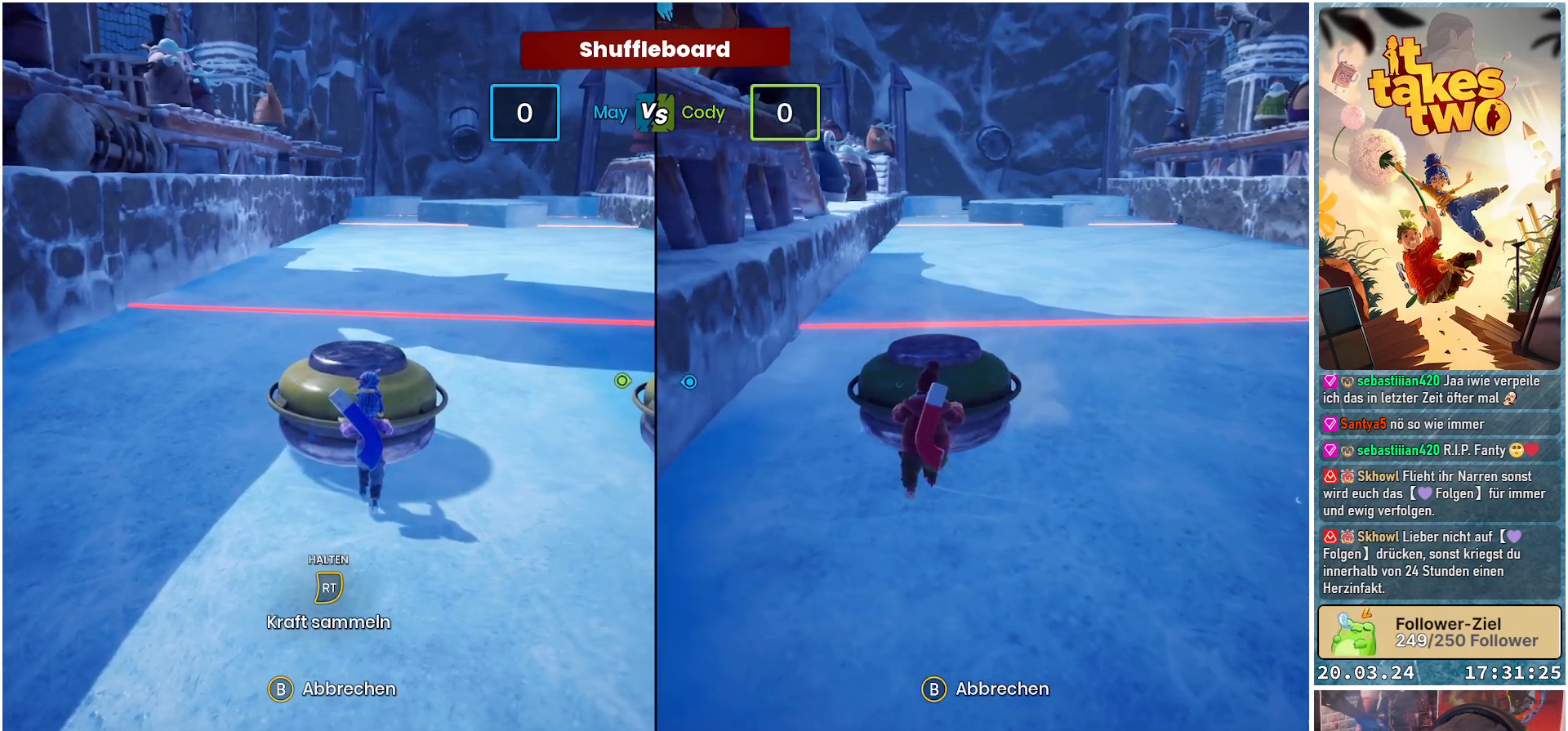
{"buttons": [], "left_stick": "right", "right_stick": "center", "events": [[233, "right_stick", "center"], [317, "right_stick", "right"], [333, "left_stick", "right"], [500, "right_stick", "center"]]}
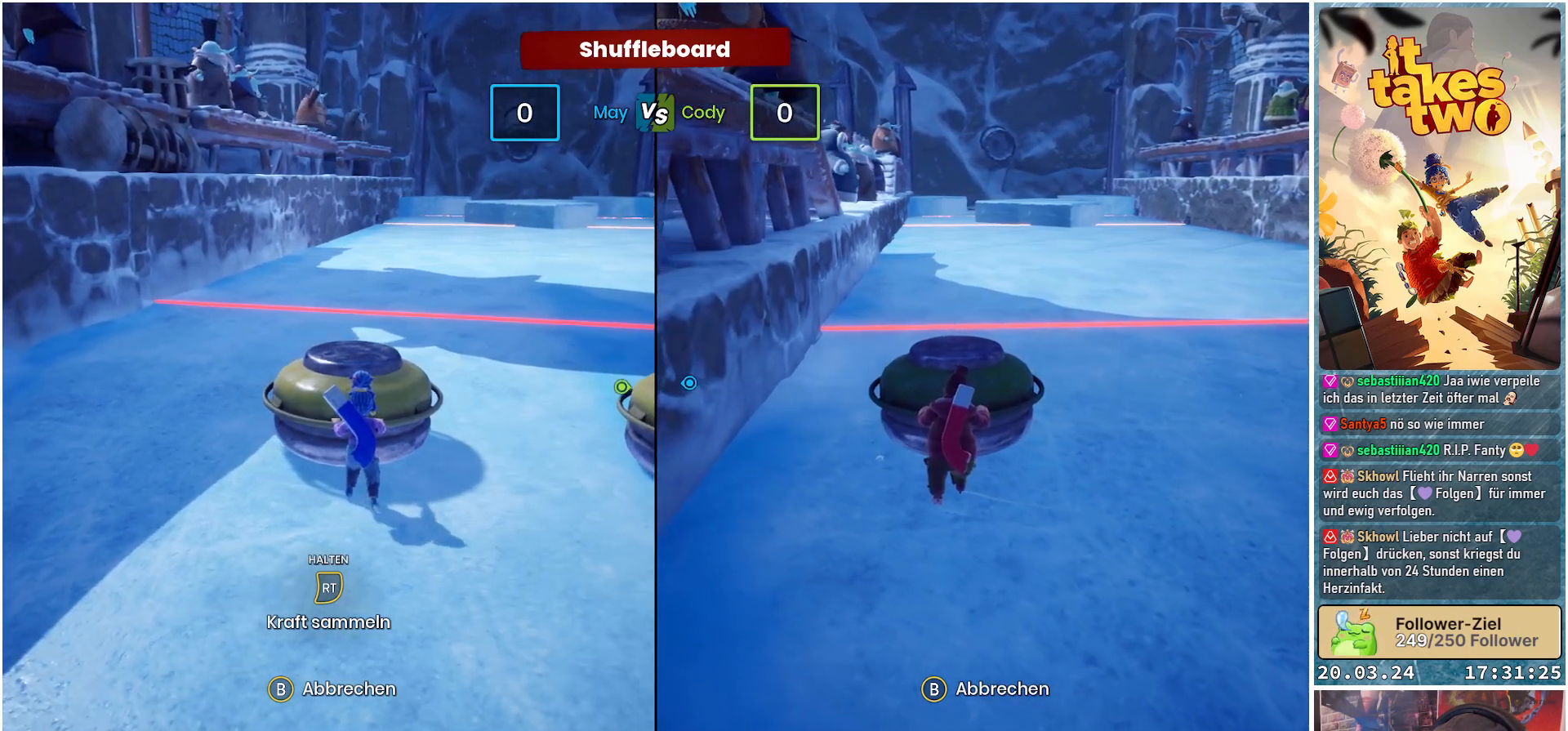
{"buttons": [], "left_stick": "center", "right_stick": "right", "events": [[133, "left_stick", "center"], [367, "right_stick", "right"]]}
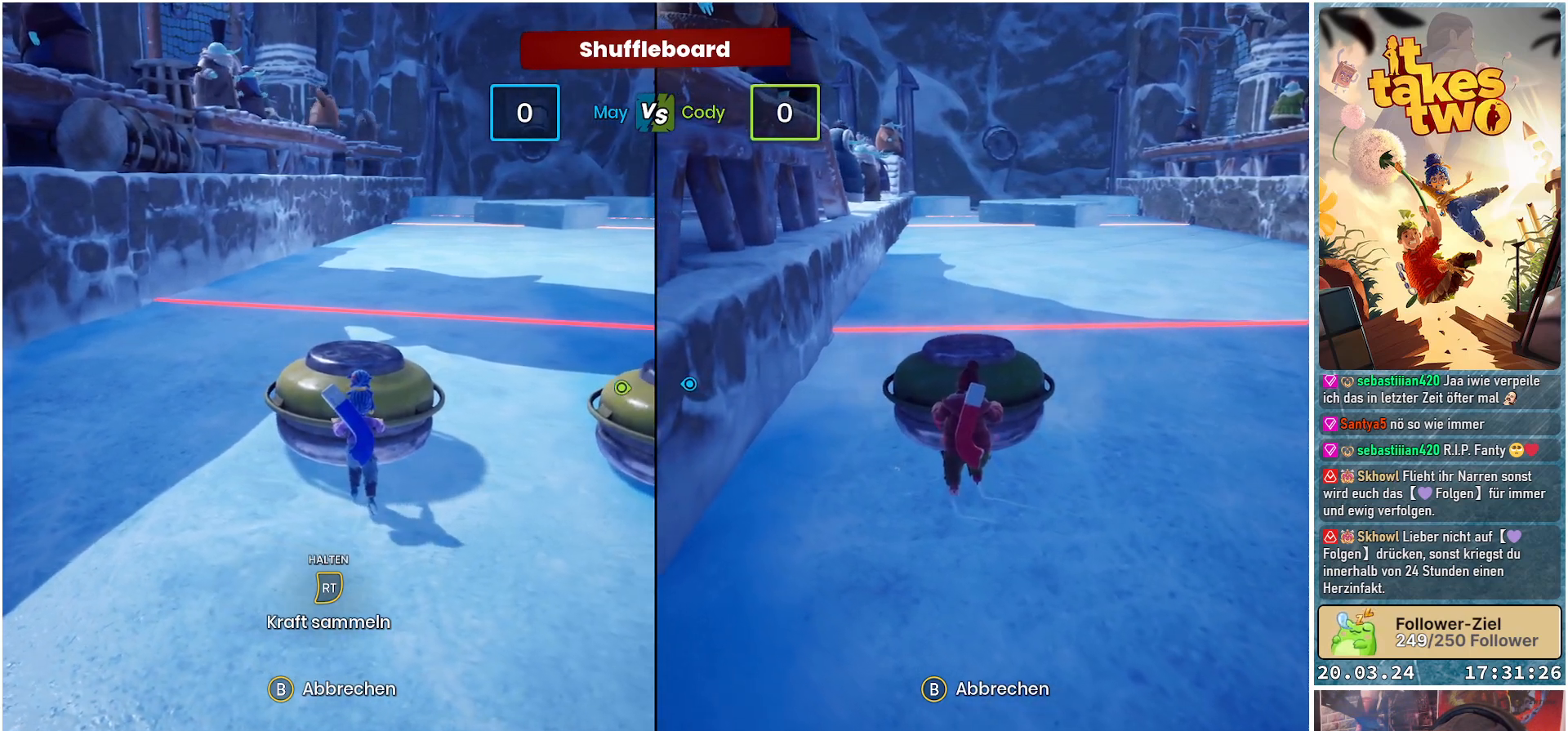
{"buttons": [], "left_stick": "center", "right_stick": "center", "events": [[17, "right_stick", "center"], [183, "right_stick", "right"], [383, "right_stick", "center"]]}
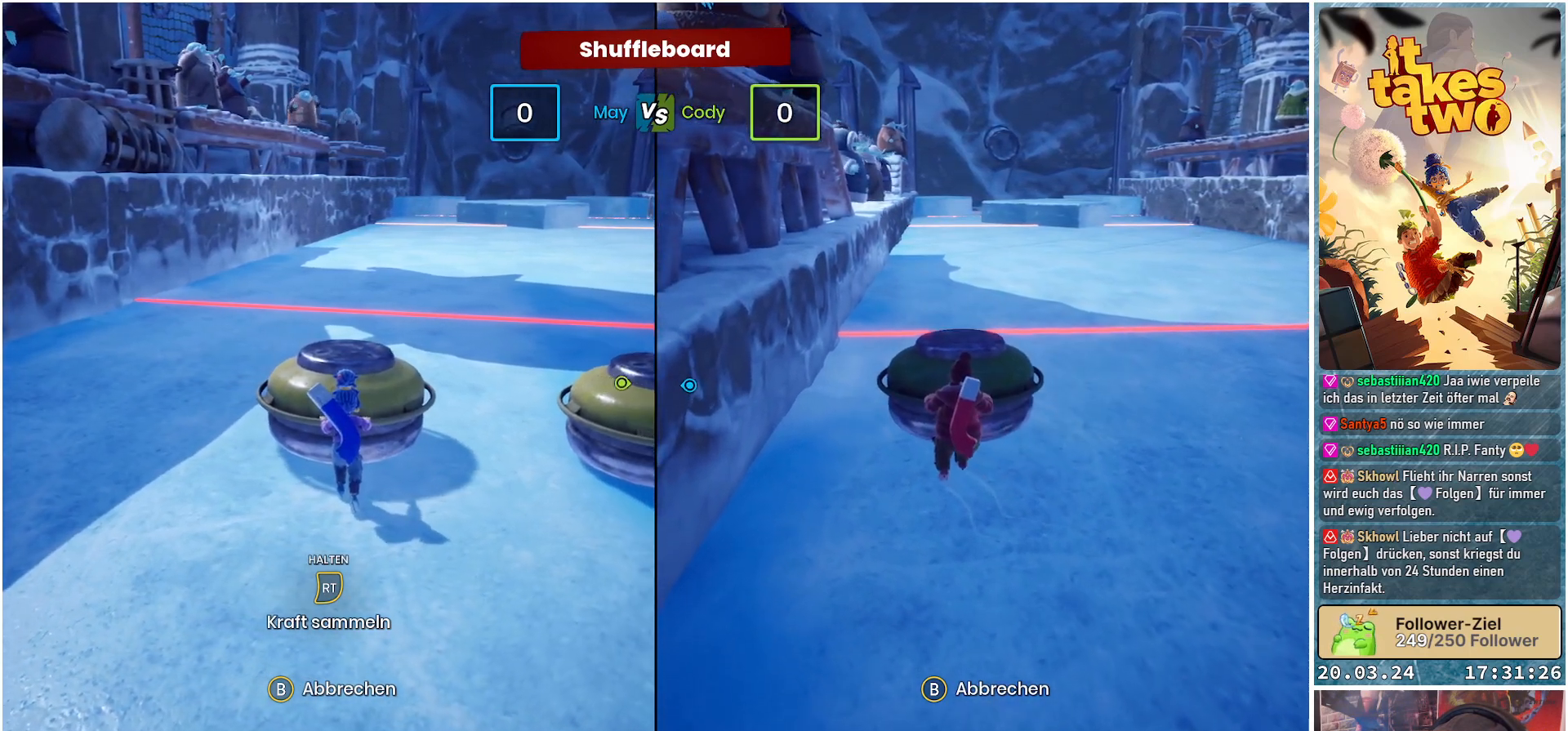
{"buttons": ["R2"], "left_stick": "center", "right_stick": "center", "events": [[33, "right_stick", "right"], [167, "right_stick", "center"], [417, "R2", "down"]]}
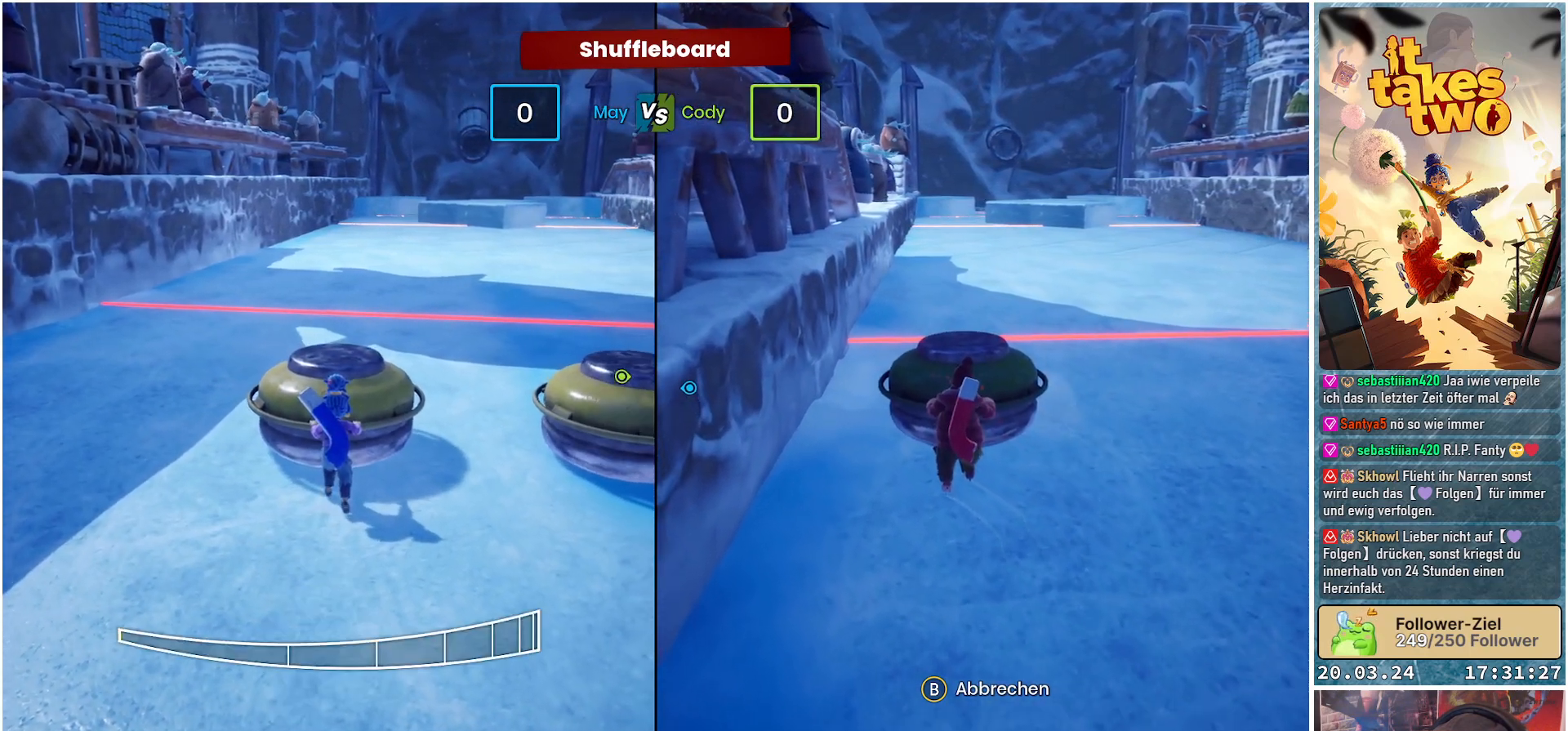
{"buttons": ["R2"], "left_stick": "center", "right_stick": "center", "events": []}
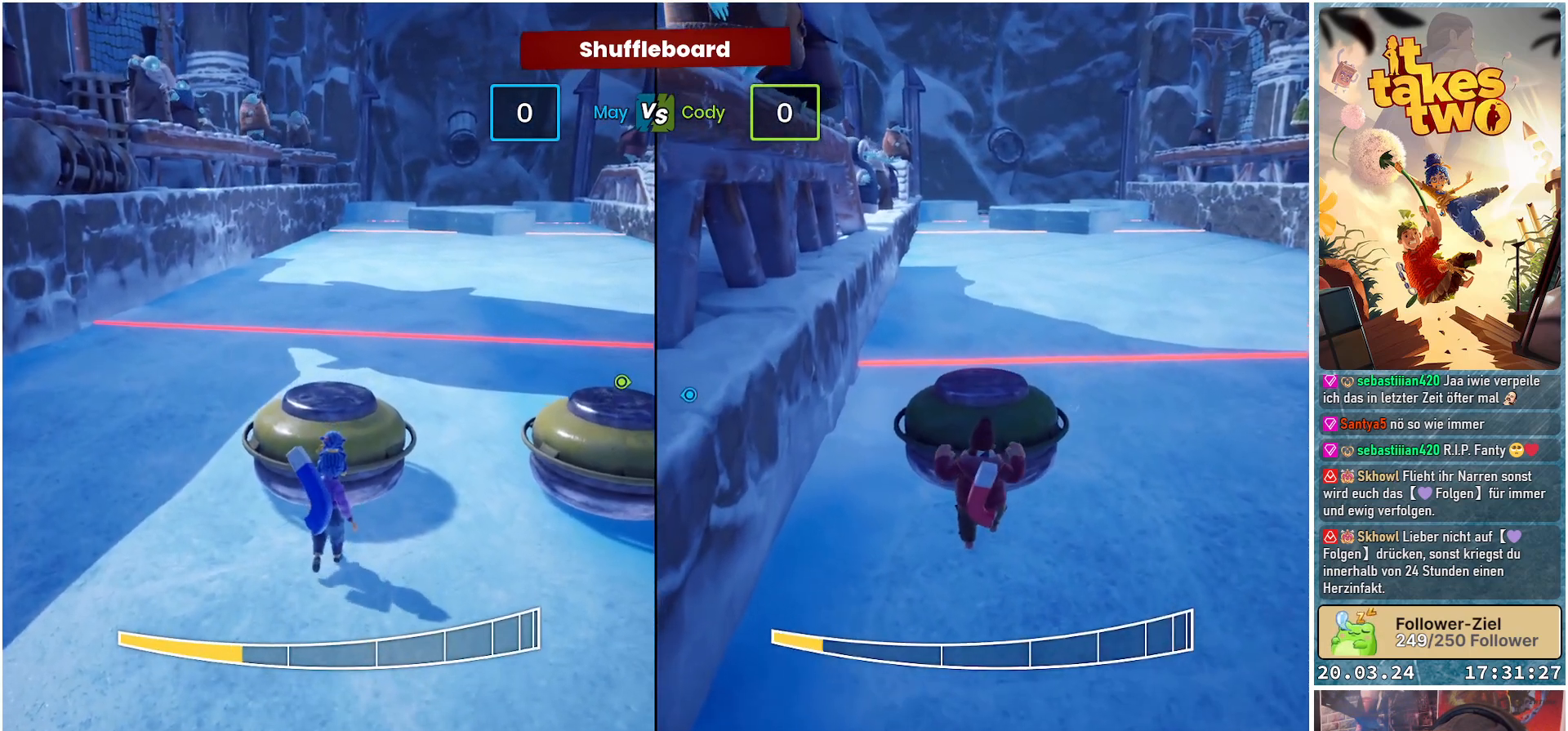
{"buttons": [], "left_stick": "center", "right_stick": "center", "events": [[200, "R2", "up"]]}